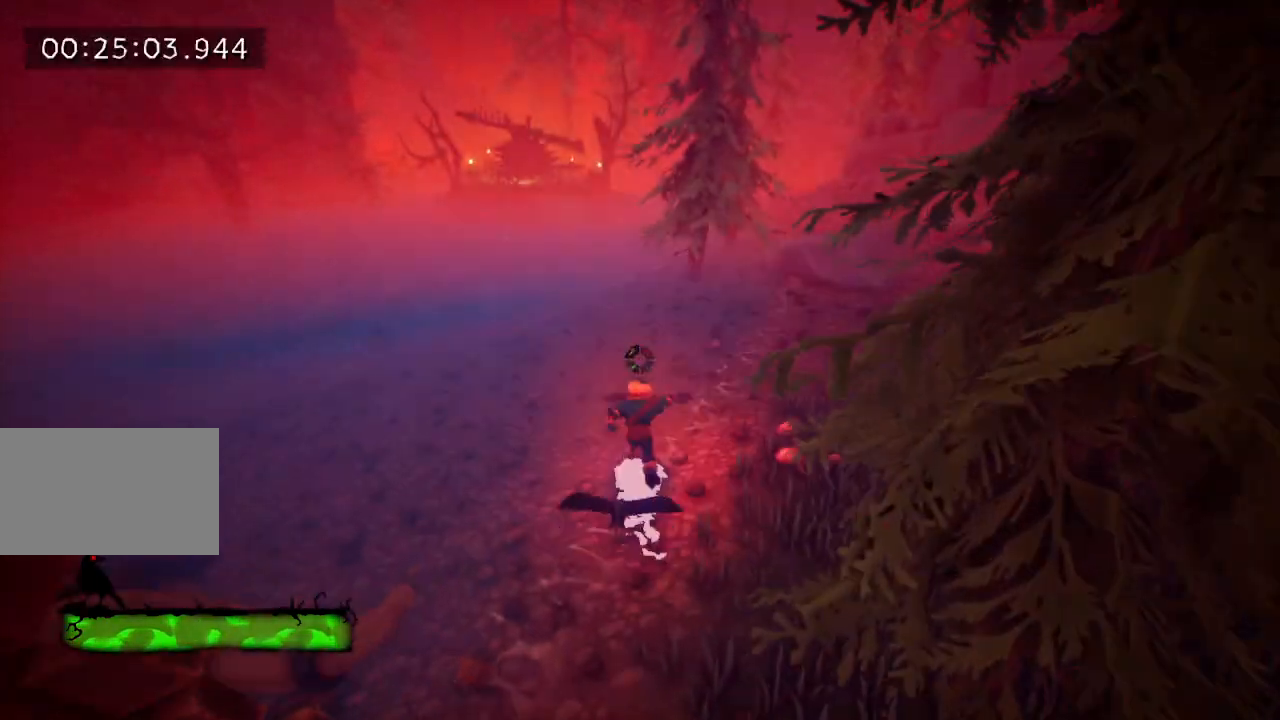
Gameplay with keyboard and mouse; each line is a JSON object with the keys held at the frame after it. "events" lists presses ("down") and releases ("up") of "a", "d", "e", "f", "s", "space", "tab" and "w" between this image and that frame as [ms after this image, input, new state], when the widget could be followed in between. No other keys are recorded. Mouse buttons are not recorded. Not read: mouse_move.
{"keys": ["tab", "w"], "events": [[150, "e", "up"], [200, "e", "down"], [333, "e", "up"], [383, "tab", "down"], [433, "e", "down"], [483, "e", "up"]]}
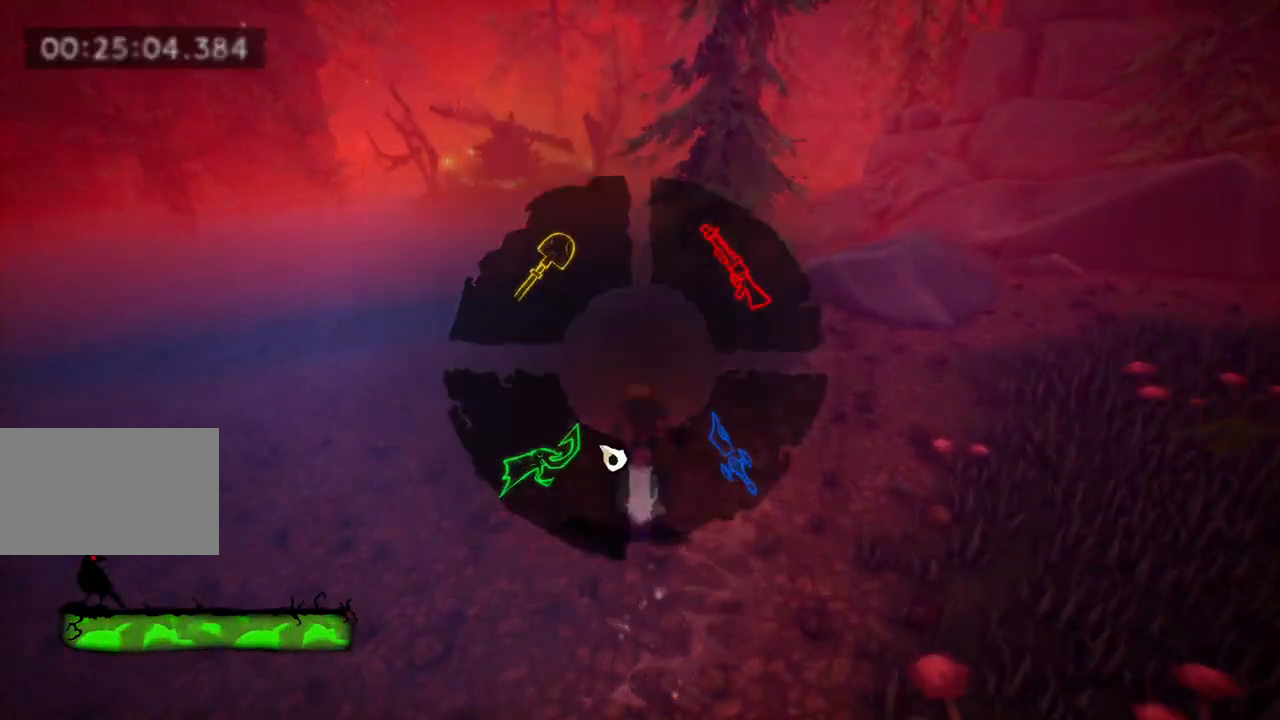
{"keys": ["e", "w"], "events": [[17, "tab", "up"], [67, "e", "down"], [167, "e", "up"], [250, "e", "down"], [350, "e", "up"], [400, "e", "down"]]}
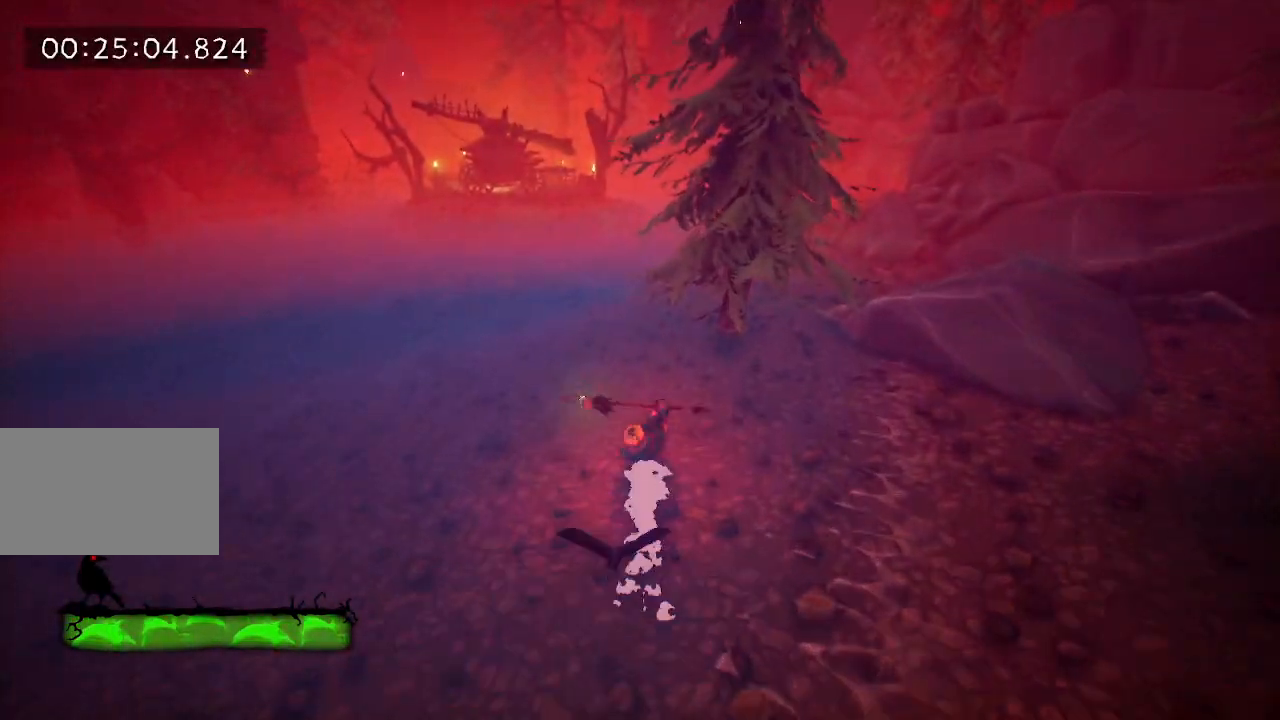
{"keys": ["w"], "events": [[33, "e", "up"], [83, "e", "down"], [183, "e", "up"]]}
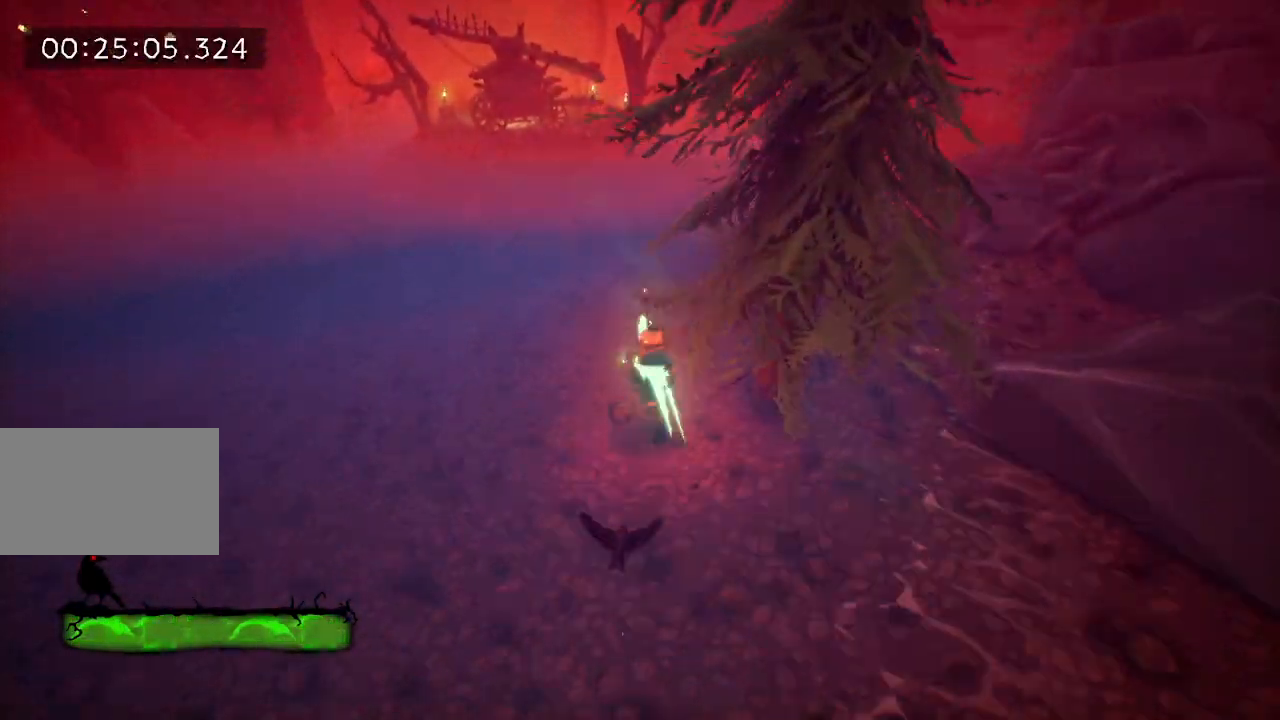
{"keys": ["e", "w"], "events": [[183, "e", "down"], [283, "e", "up"], [383, "e", "down"]]}
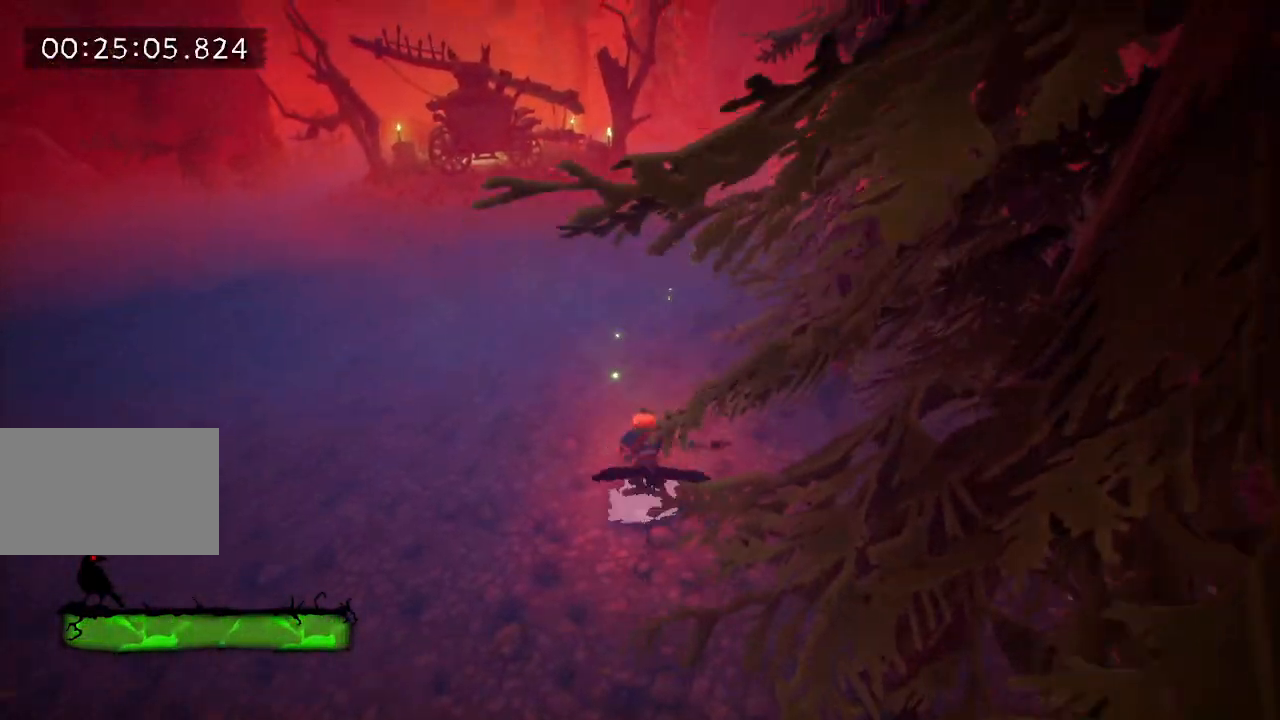
{"keys": ["w"], "events": [[67, "e", "up"], [167, "e", "down"], [200, "e", "up"], [250, "e", "down"], [300, "e", "up"], [433, "e", "down"], [483, "e", "up"]]}
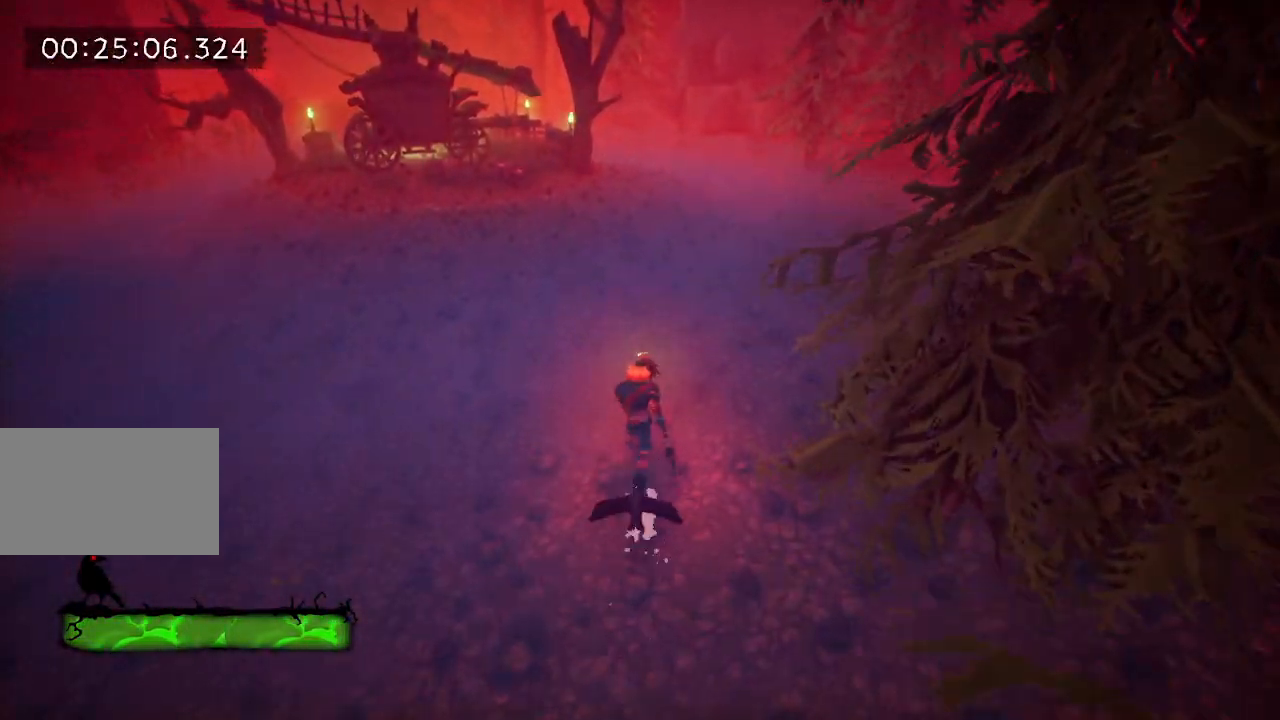
{"keys": ["w"], "events": [[83, "e", "down"], [183, "e", "up"], [217, "e", "down"], [367, "e", "up"], [417, "e", "down"], [500, "e", "up"]]}
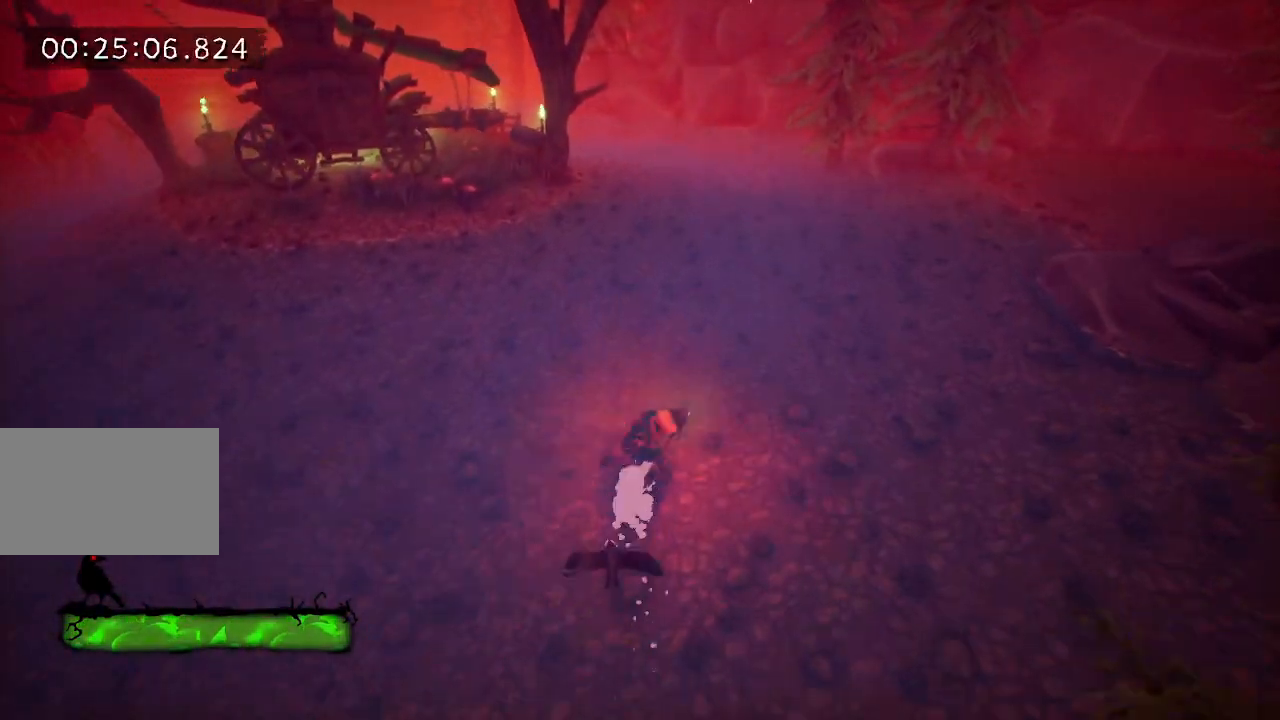
{"keys": ["e", "w"], "events": [[417, "e", "down"]]}
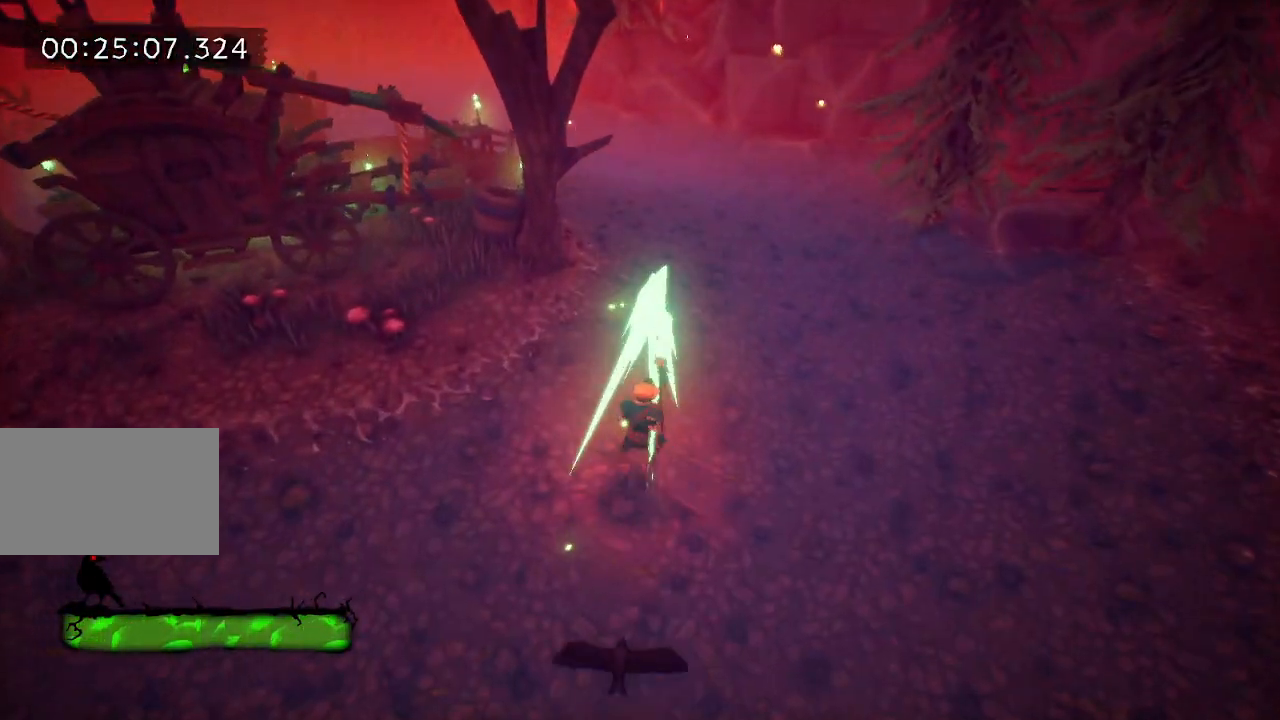
{"keys": ["e", "w"], "events": [[17, "e", "up"], [117, "e", "down"], [217, "e", "up"], [267, "e", "down"], [350, "e", "up"], [450, "e", "down"]]}
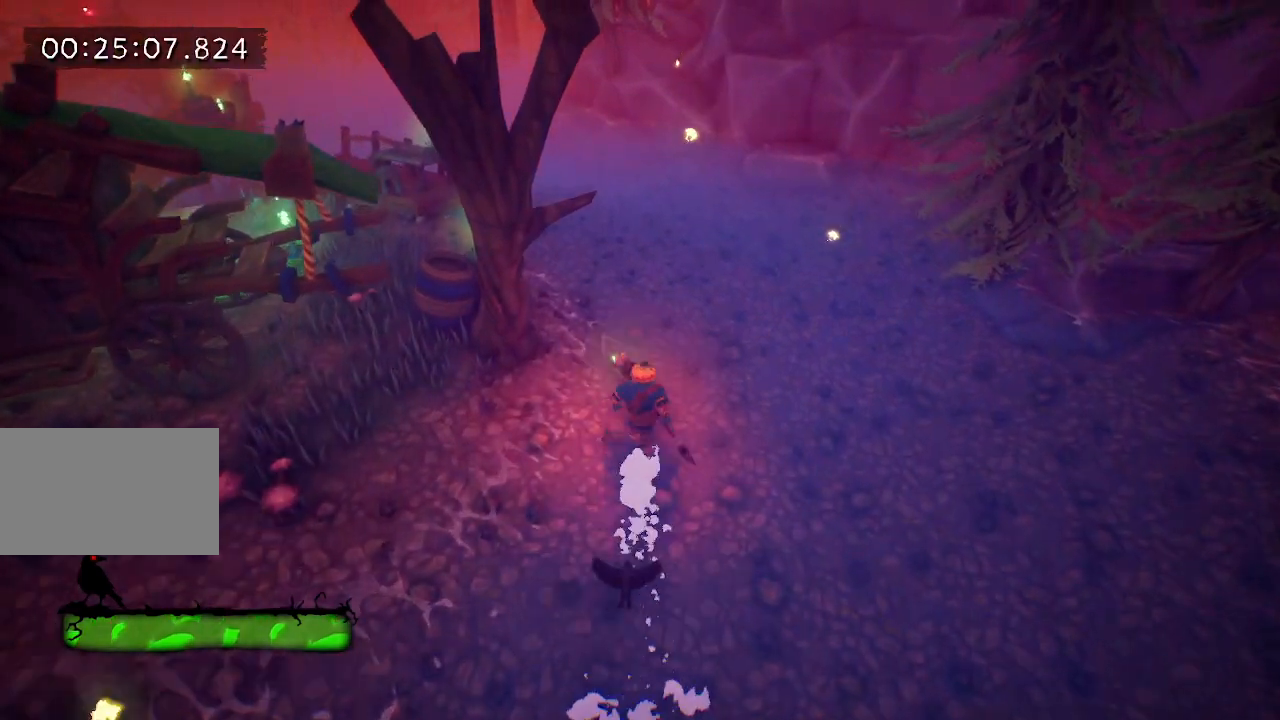
{"keys": ["w"], "events": [[50, "e", "up"], [150, "e", "down"], [200, "e", "up"], [283, "e", "down"], [433, "e", "up"]]}
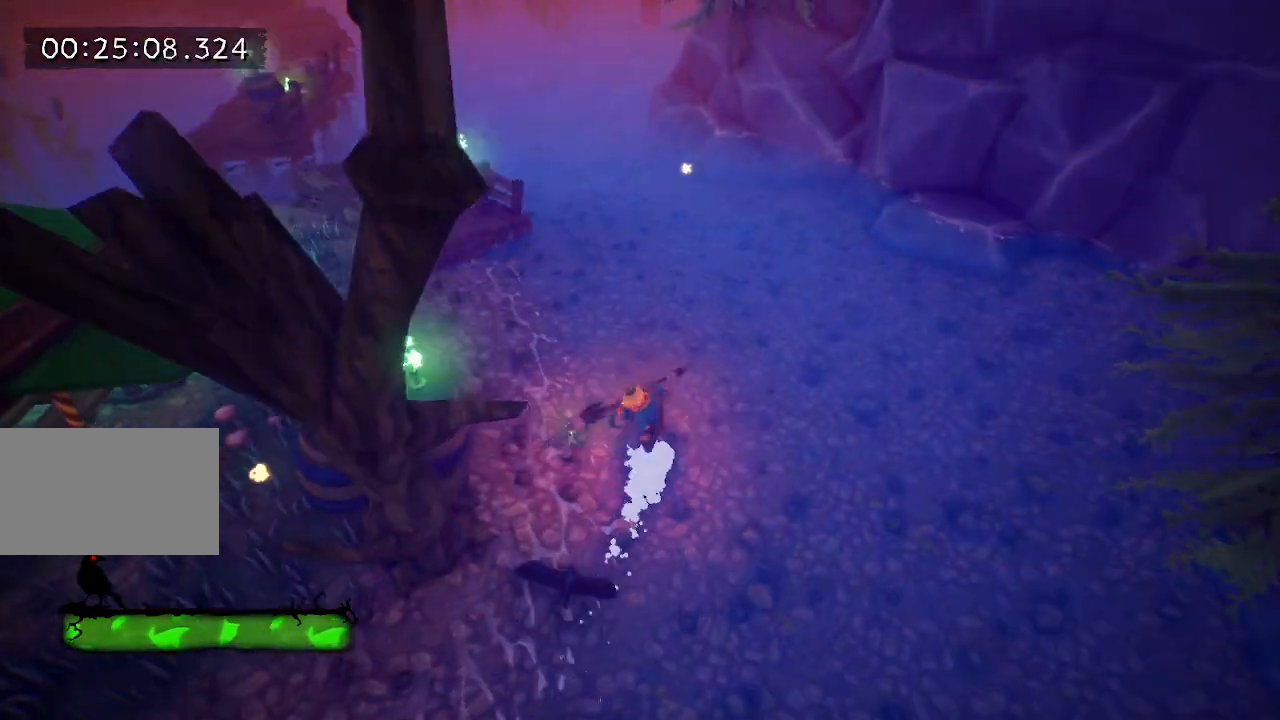
{"keys": ["w"], "events": [[450, "e", "down"], [500, "e", "up"]]}
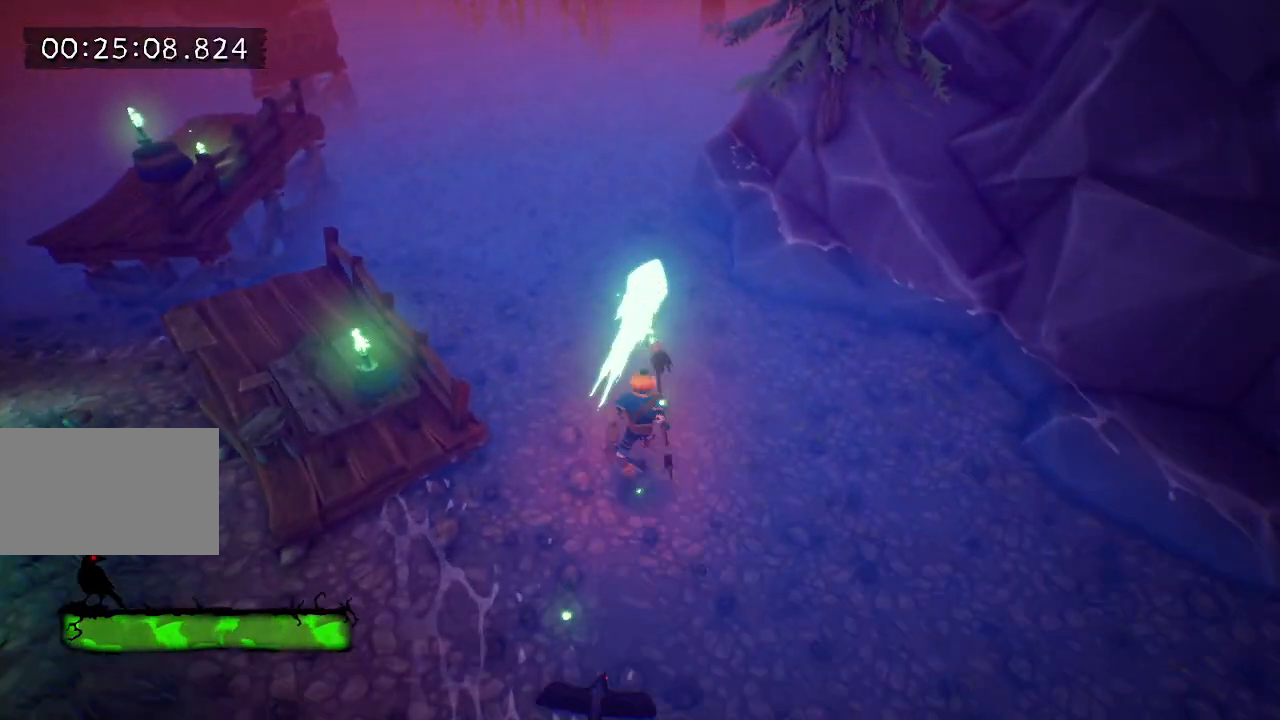
{"keys": ["e", "w"], "events": [[83, "e", "down"], [183, "e", "up"], [283, "e", "down"], [367, "e", "up"], [450, "e", "down"]]}
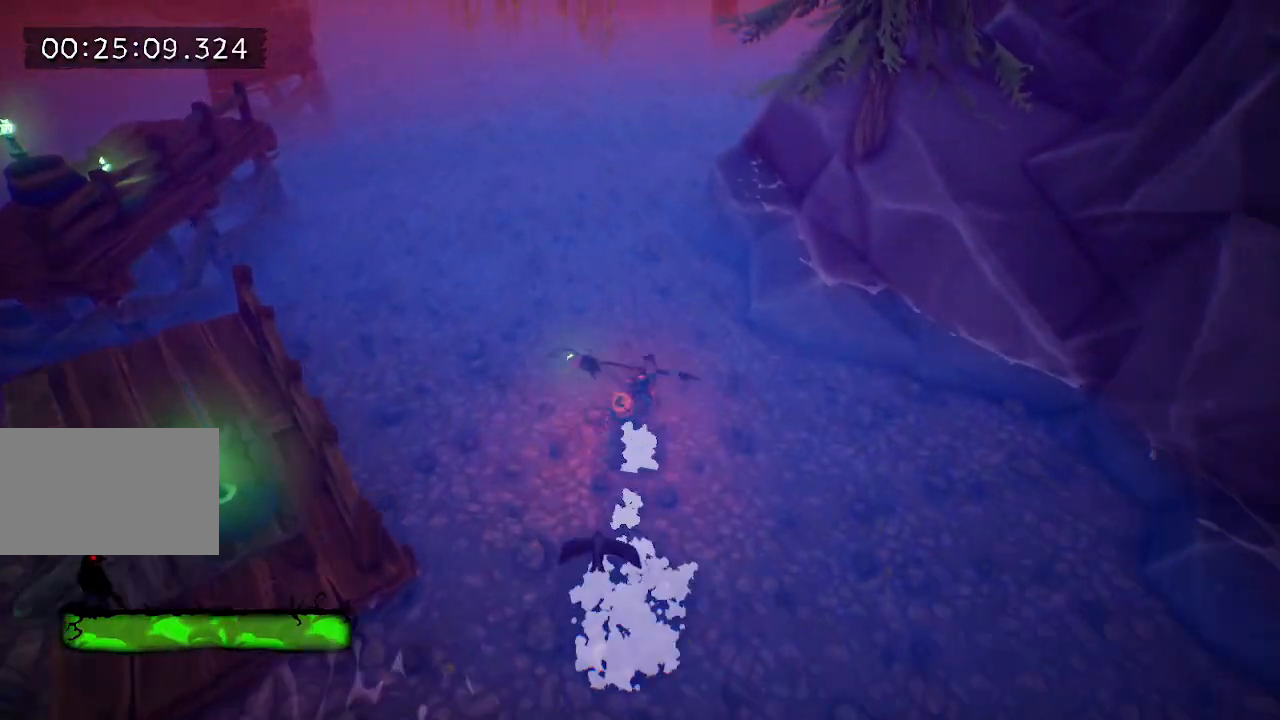
{"keys": ["e", "w"], "events": [[50, "e", "up"], [150, "e", "down"], [250, "e", "up"], [300, "e", "down"], [383, "e", "up"], [483, "e", "down"]]}
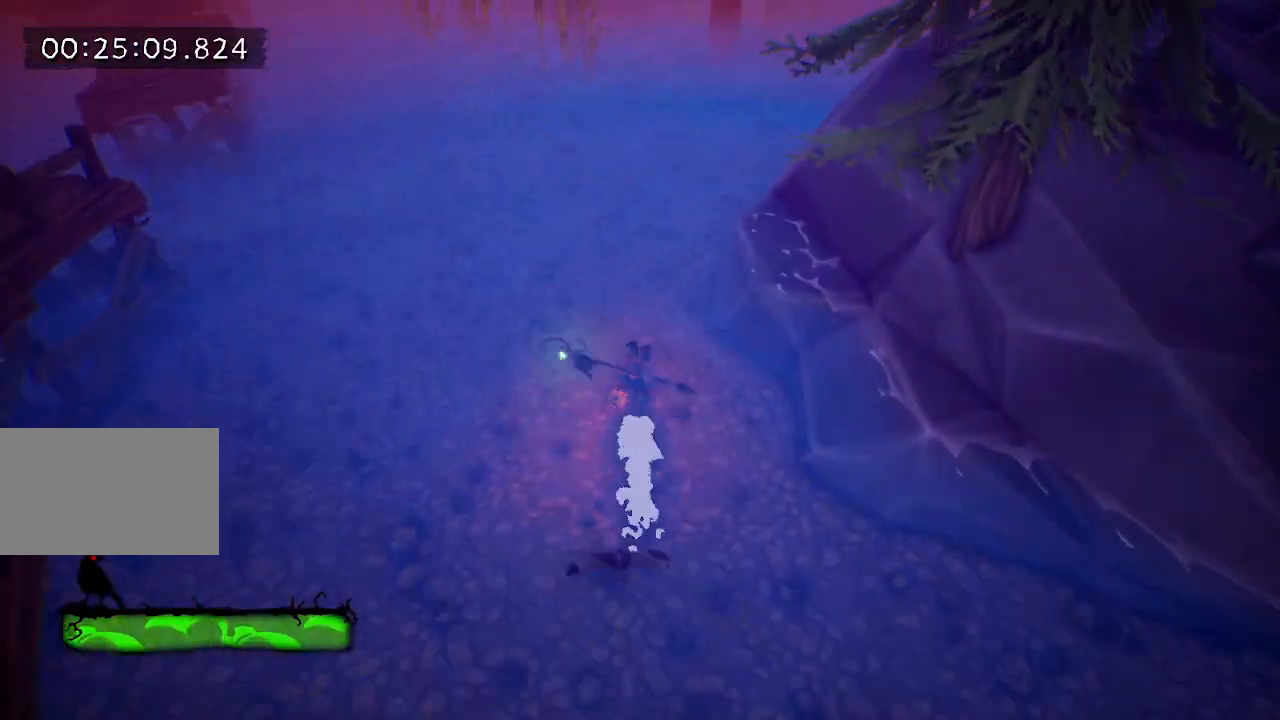
{"keys": ["w"], "events": [[67, "e", "up"]]}
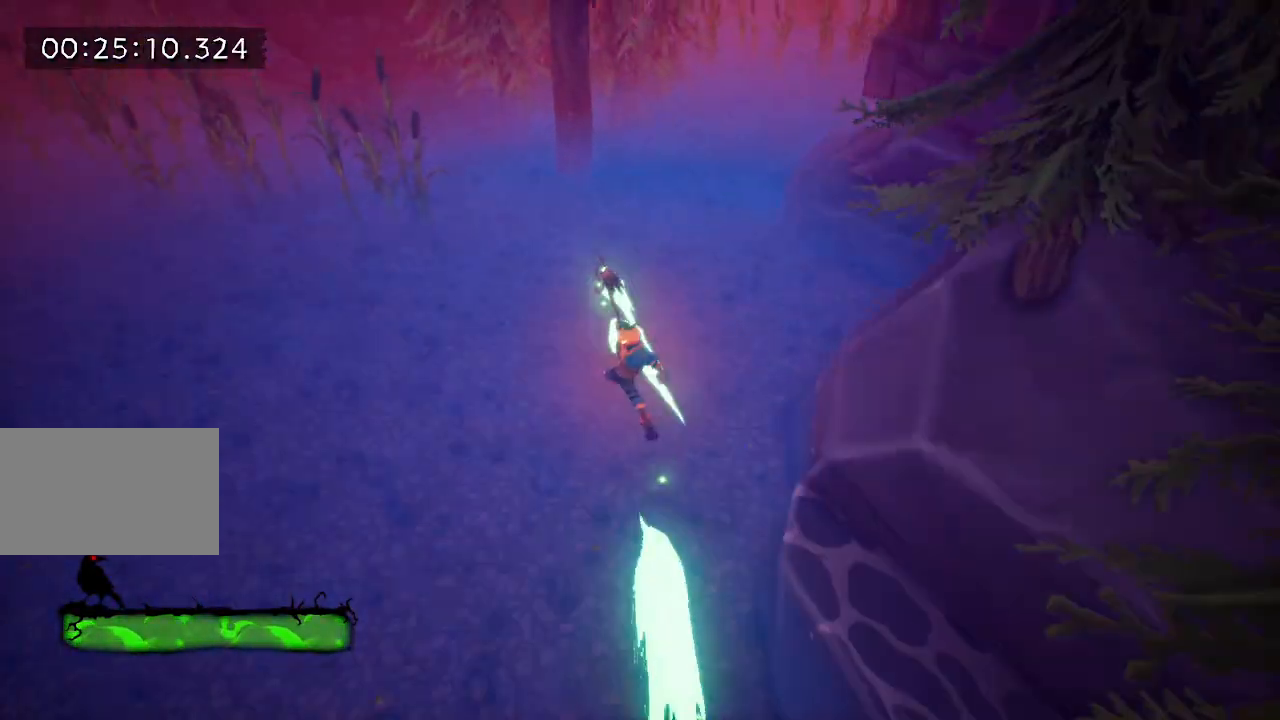
{"keys": ["e", "w"], "events": [[100, "e", "down"], [167, "e", "up"], [267, "e", "down"], [367, "e", "up"], [467, "e", "down"]]}
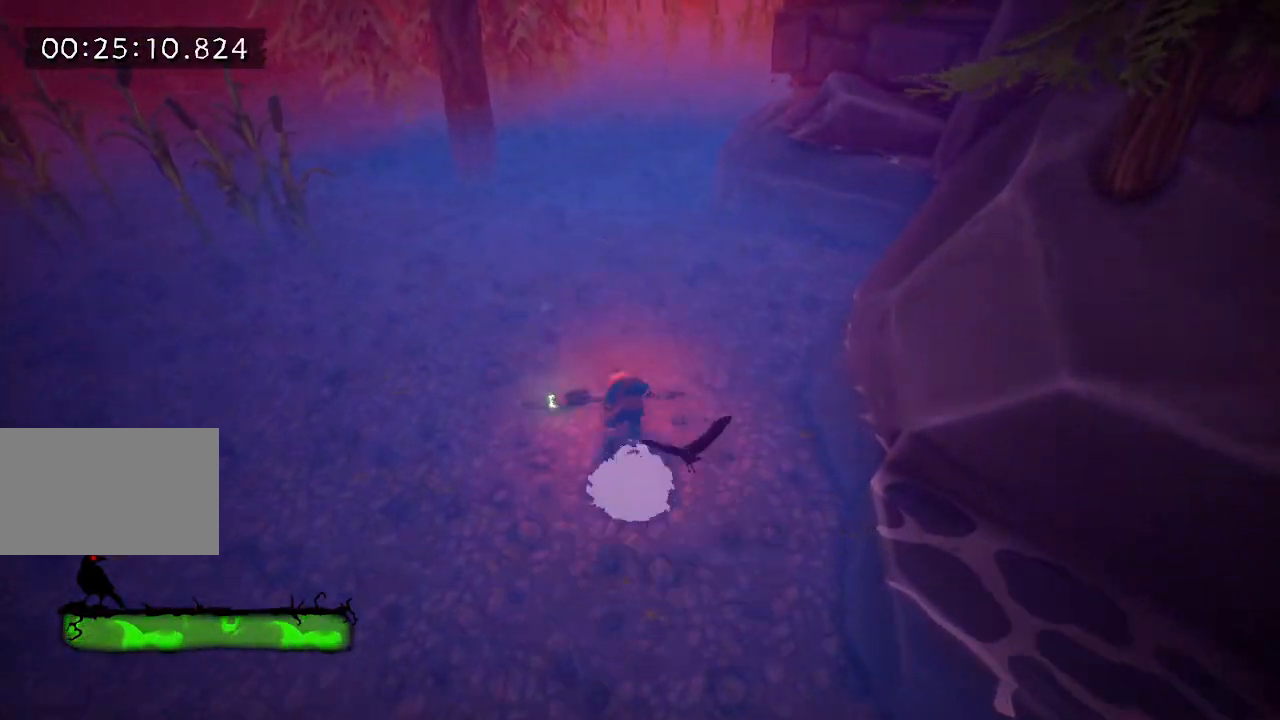
{"keys": ["w"], "events": [[50, "e", "up"], [150, "e", "down"], [250, "e", "up"], [333, "e", "down"], [417, "e", "up"]]}
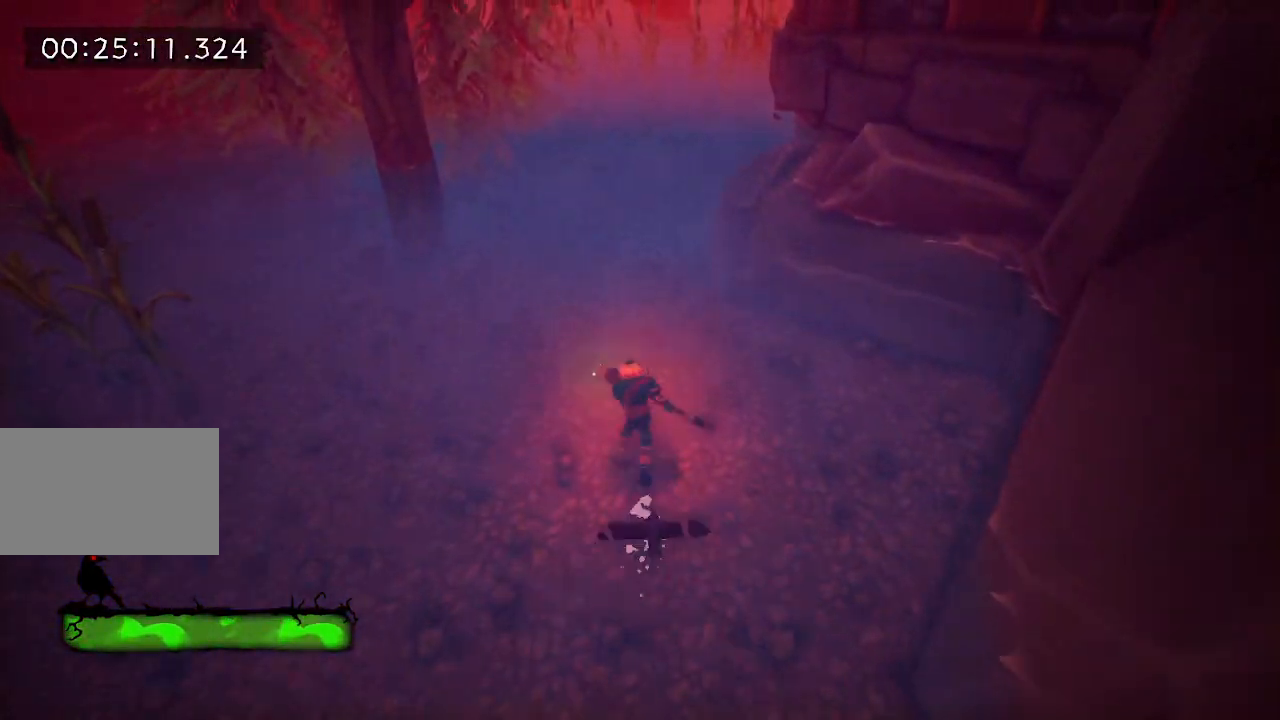
{"keys": ["e", "w"], "events": [[17, "e", "down"], [67, "e", "up"], [167, "e", "down"], [267, "e", "up"], [317, "e", "down"], [400, "e", "up"], [500, "e", "down"]]}
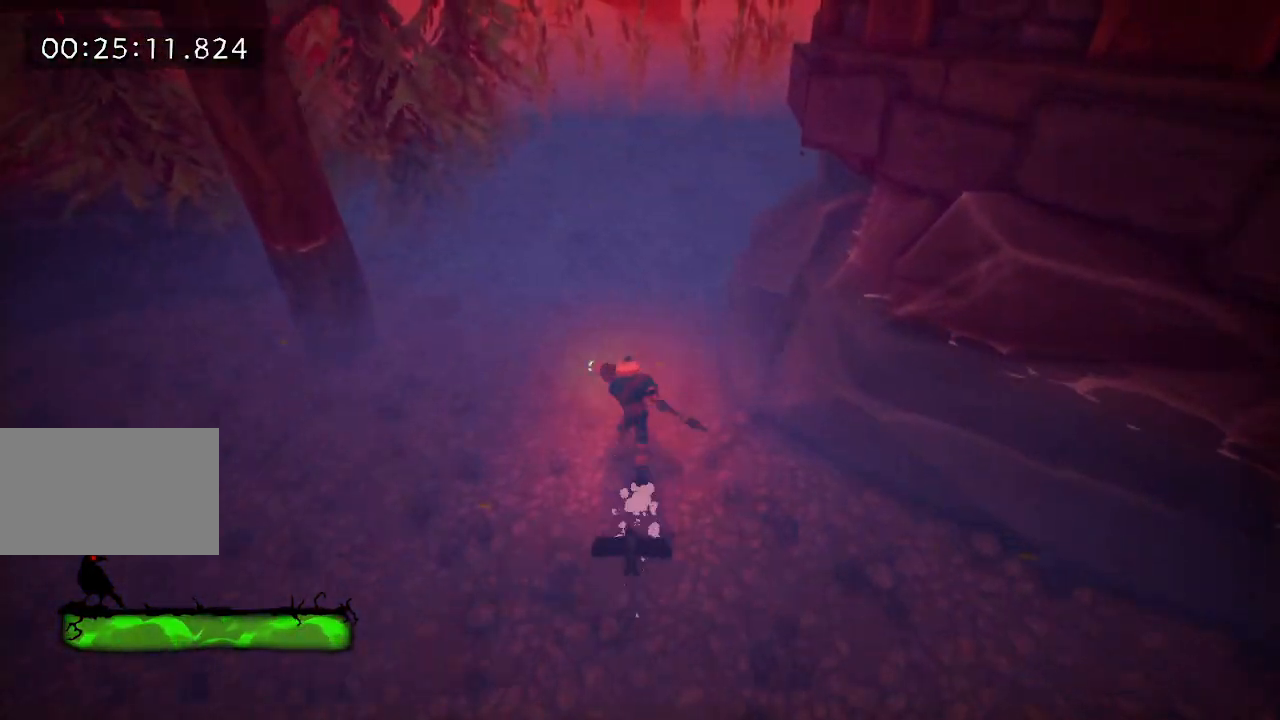
{"keys": ["w"], "events": [[83, "e", "up"], [183, "e", "down"], [267, "e", "up"], [367, "e", "down"], [417, "e", "up"]]}
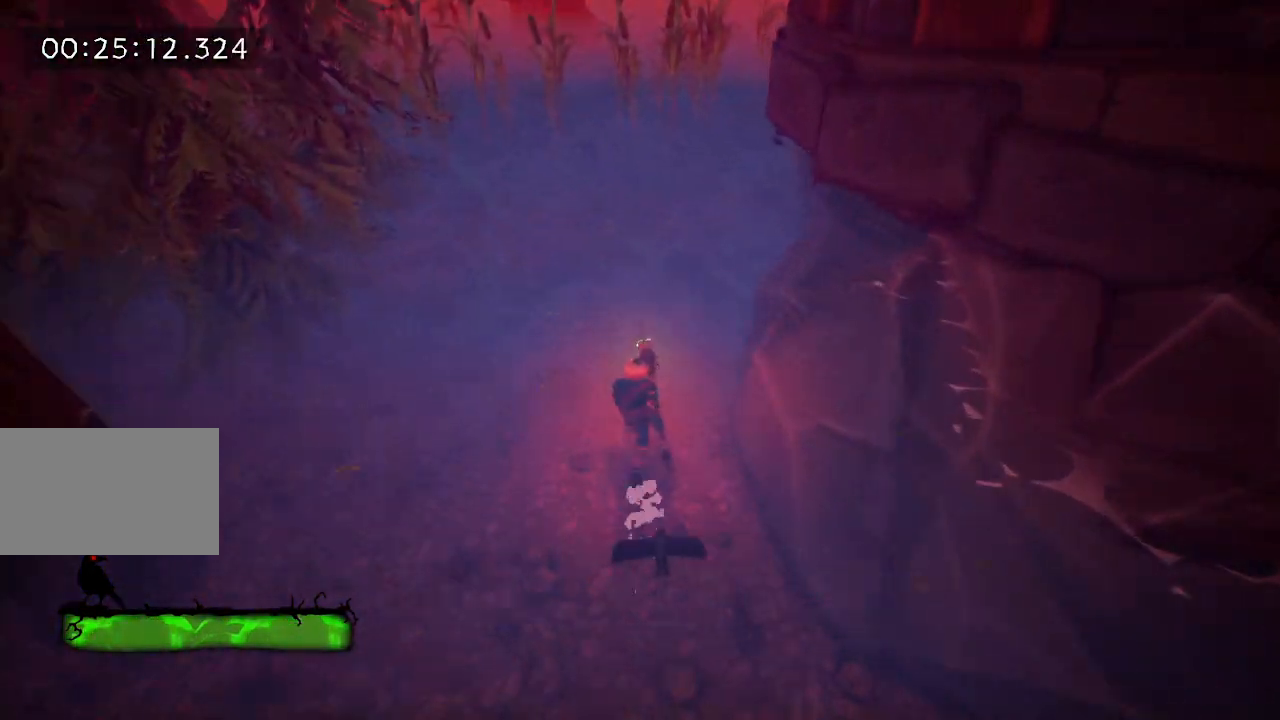
{"keys": ["w"], "events": [[17, "e", "down"], [100, "e", "up"], [183, "e", "down"], [283, "e", "up"], [383, "space", "down"], [467, "space", "up"]]}
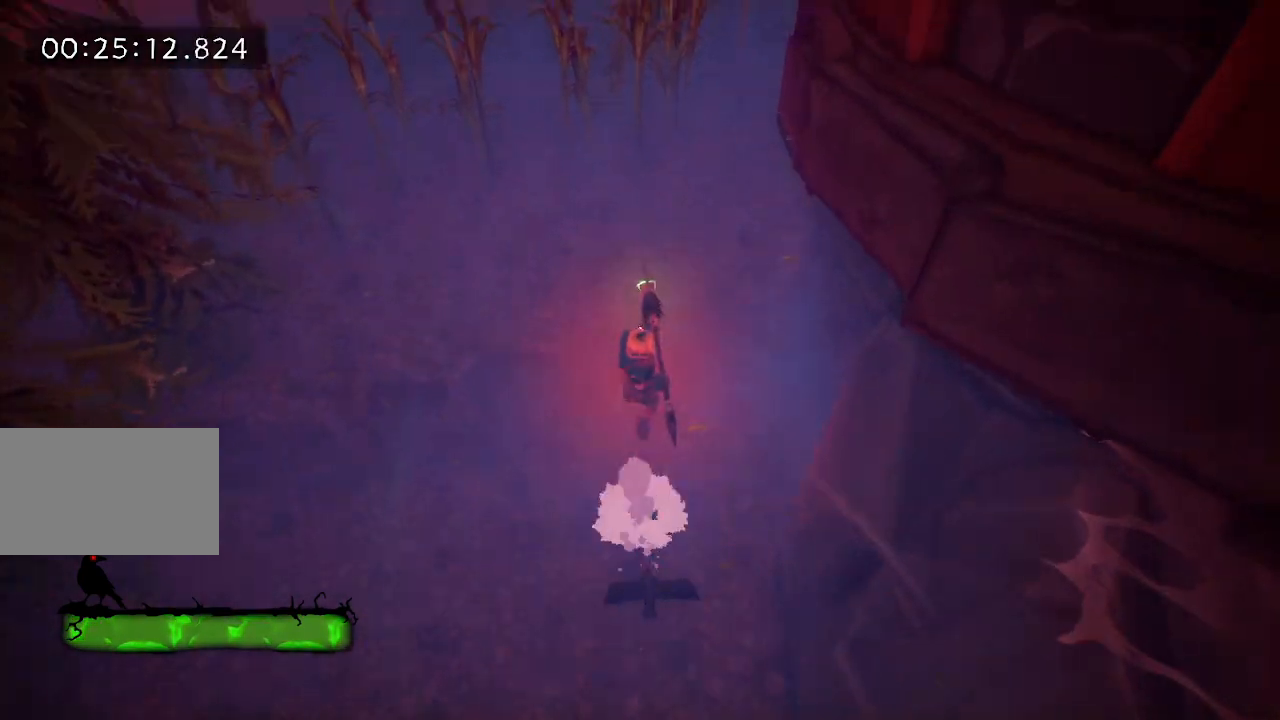
{"keys": ["w"], "events": [[67, "space", "down"], [117, "e", "down"], [167, "space", "up"], [217, "e", "up"], [300, "e", "down"], [433, "e", "up"]]}
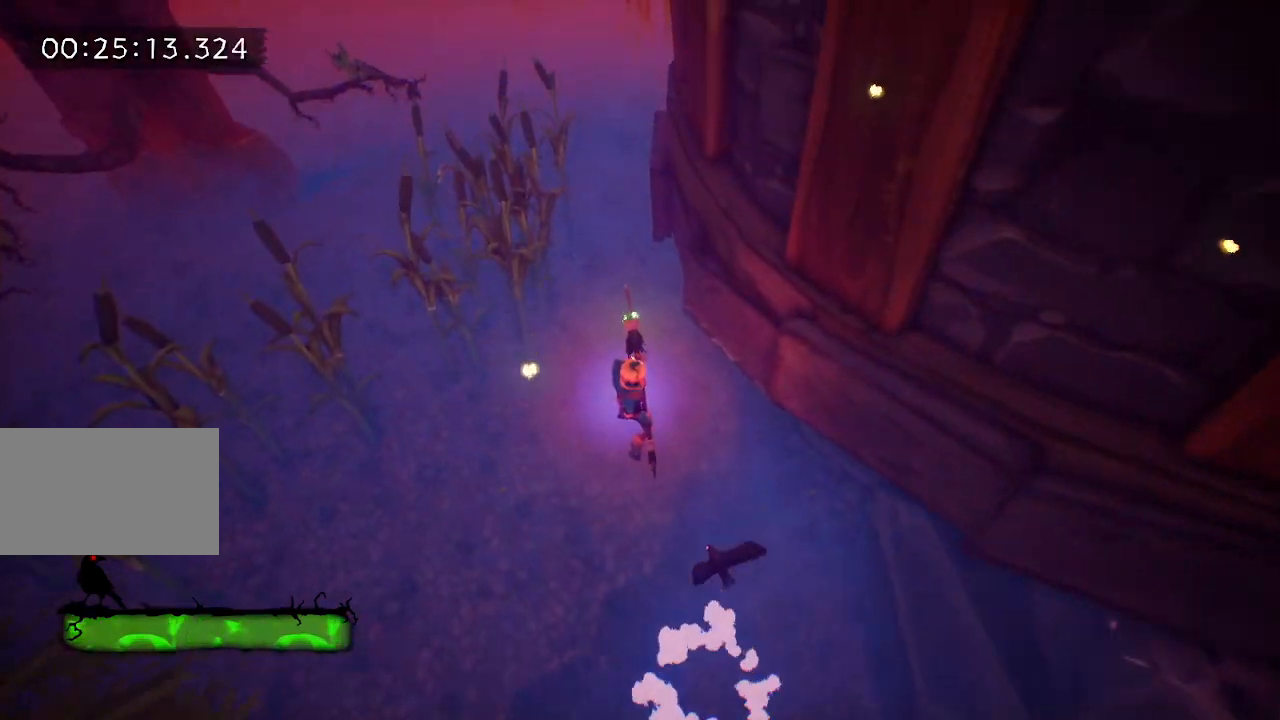
{"keys": ["w"], "events": [[33, "e", "down"], [133, "e", "up"], [233, "e", "down"], [283, "e", "up"], [367, "e", "down"], [467, "e", "up"]]}
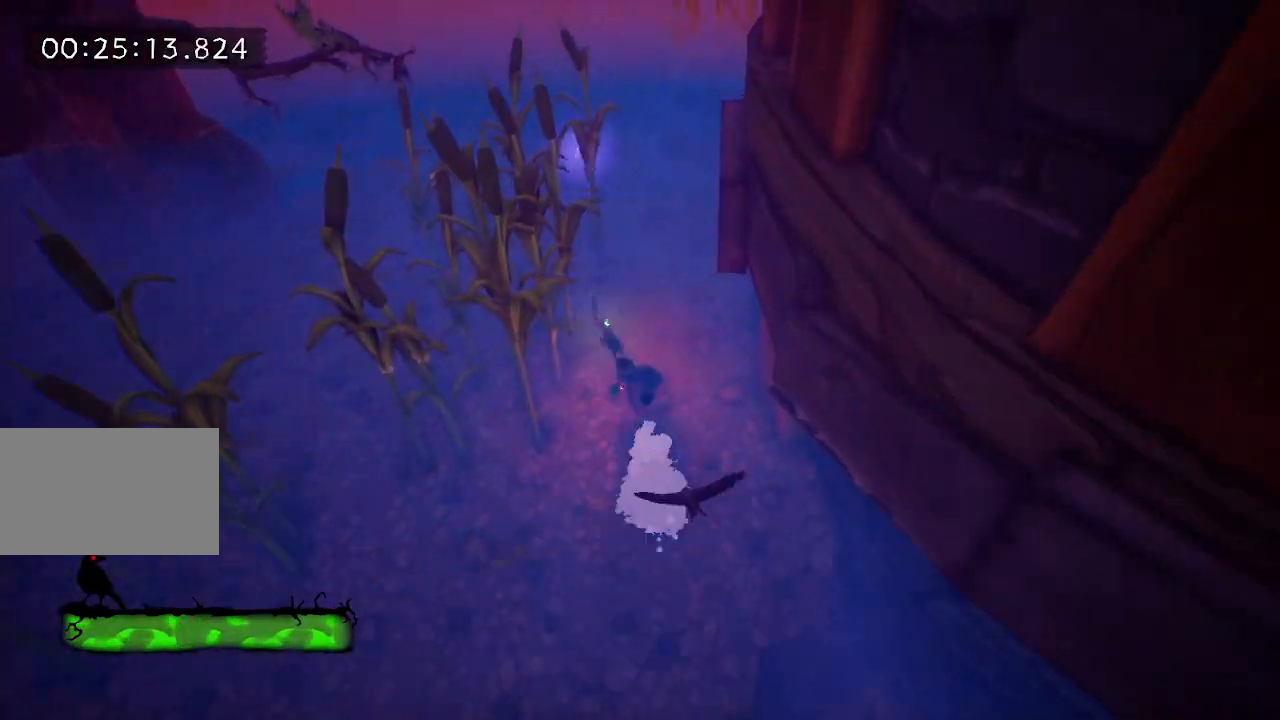
{"keys": ["w"], "events": [[67, "e", "down"], [167, "e", "up"], [250, "e", "down"], [350, "e", "up"]]}
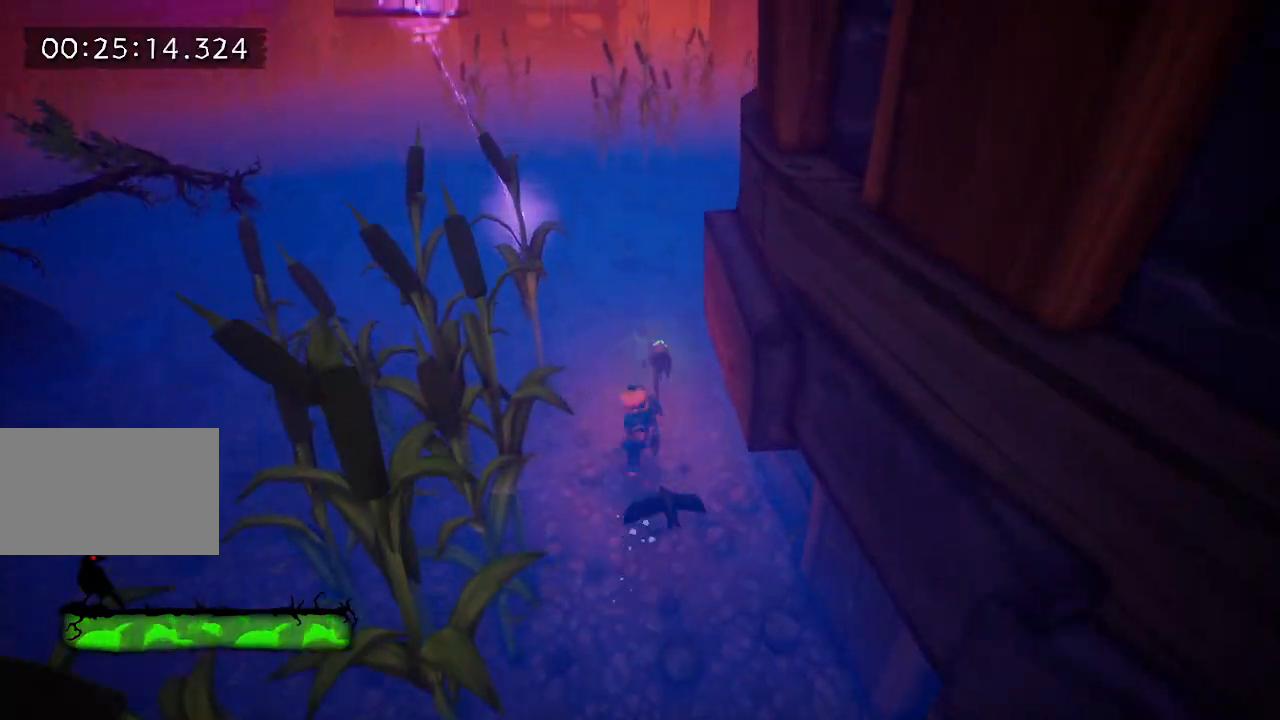
{"keys": ["w"], "events": [[317, "e", "down"], [417, "e", "up"]]}
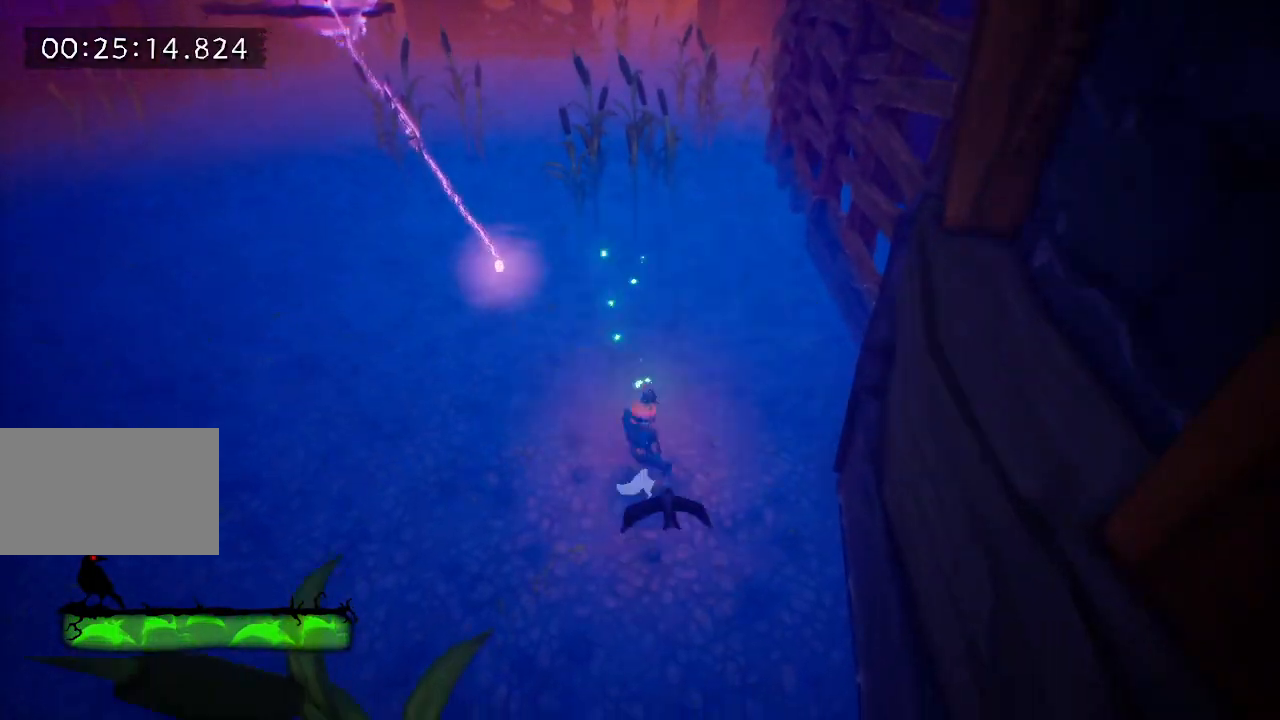
{"keys": ["w"], "events": [[17, "e", "down"], [50, "e", "up"], [150, "e", "down"], [250, "e", "up"], [350, "e", "down"], [417, "e", "up"]]}
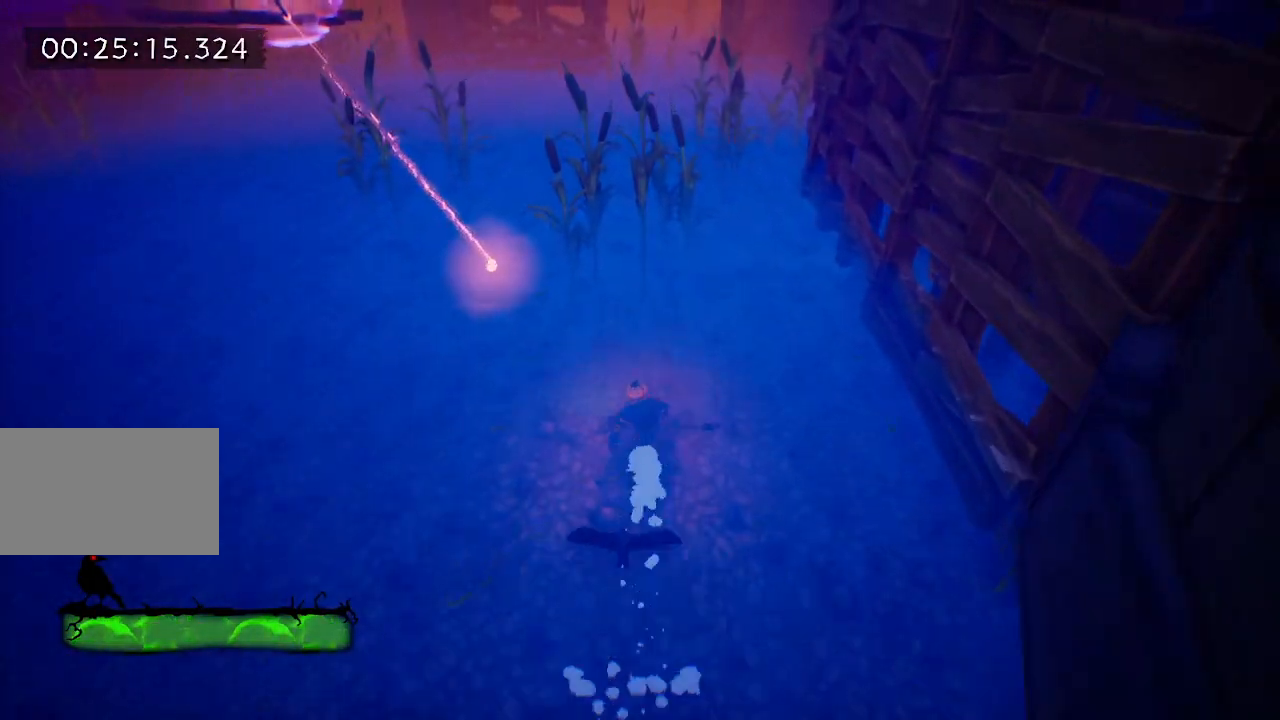
{"keys": ["w"], "events": [[17, "e", "down"], [117, "e", "up"], [217, "e", "down"], [267, "e", "up"], [350, "e", "down"], [450, "e", "up"]]}
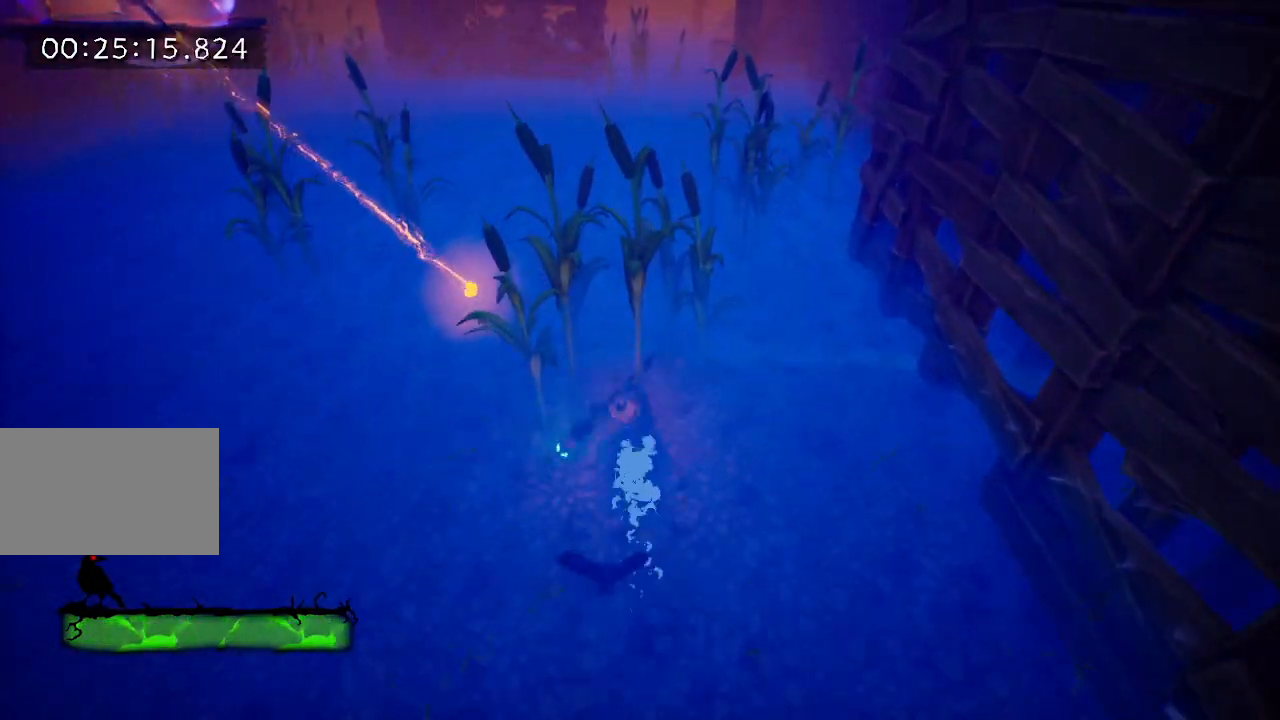
{"keys": ["w"], "events": [[450, "e", "down"], [500, "e", "up"]]}
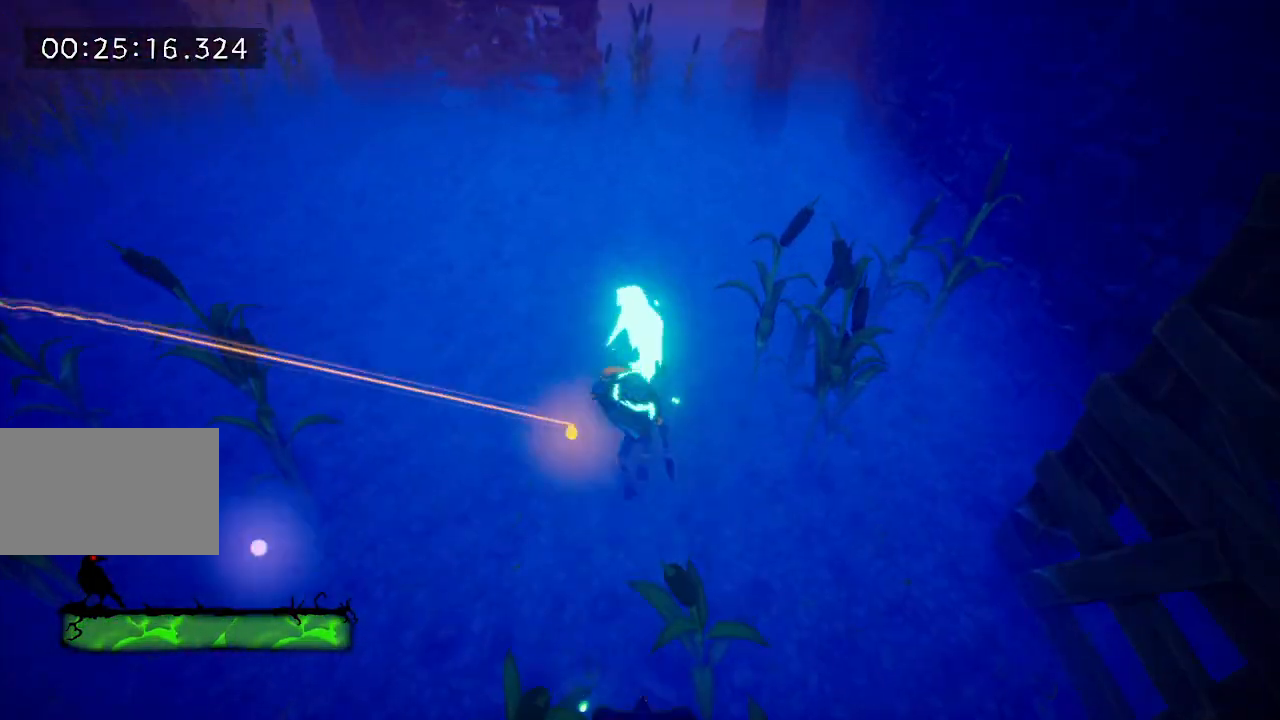
{"keys": ["e", "w"], "events": [[100, "e", "down"], [200, "e", "up"], [283, "e", "down"], [383, "e", "up"], [483, "e", "down"]]}